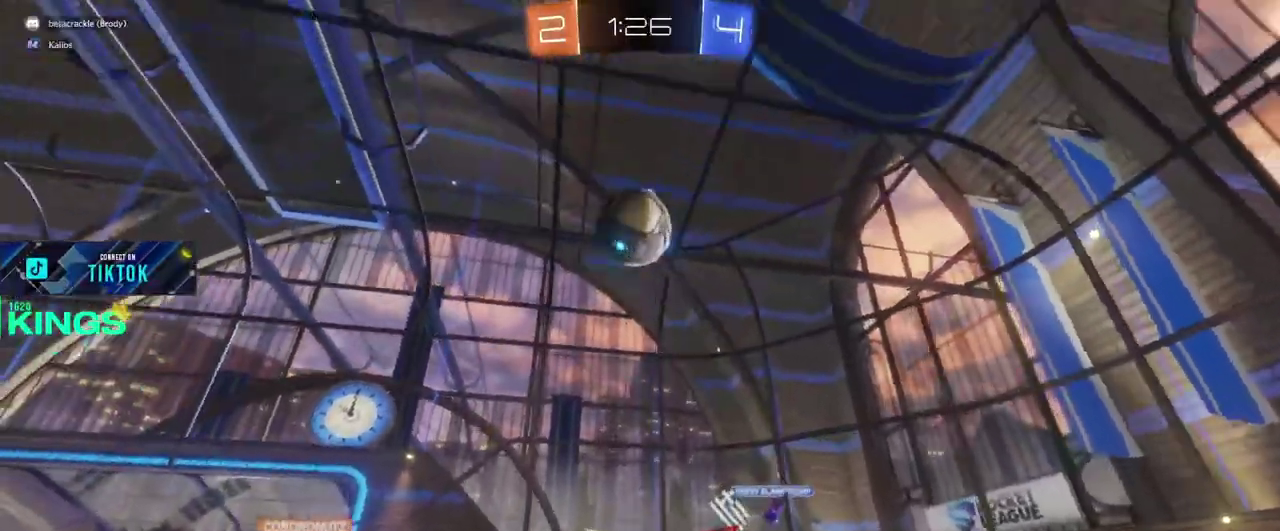
Gameplay with a controller (PlayStation layout); each line is a JSON object with the inputs held at the frame after it. "events" lists button and stick changes between this image and that frame as [ms after this image, input, new state], when the widget could be followed in between. This document gives stick clicks only as held states, not as events.
{"buttons": ["R2"], "left_stick": "up-left", "right_stick": "center"}
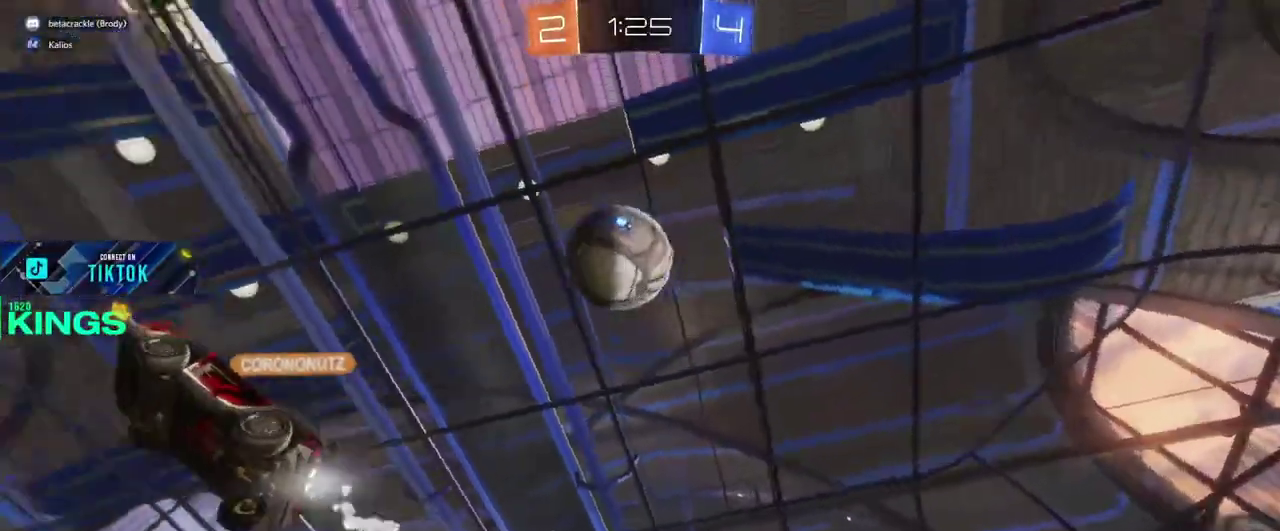
{"buttons": ["R2"], "left_stick": "center", "right_stick": "center"}
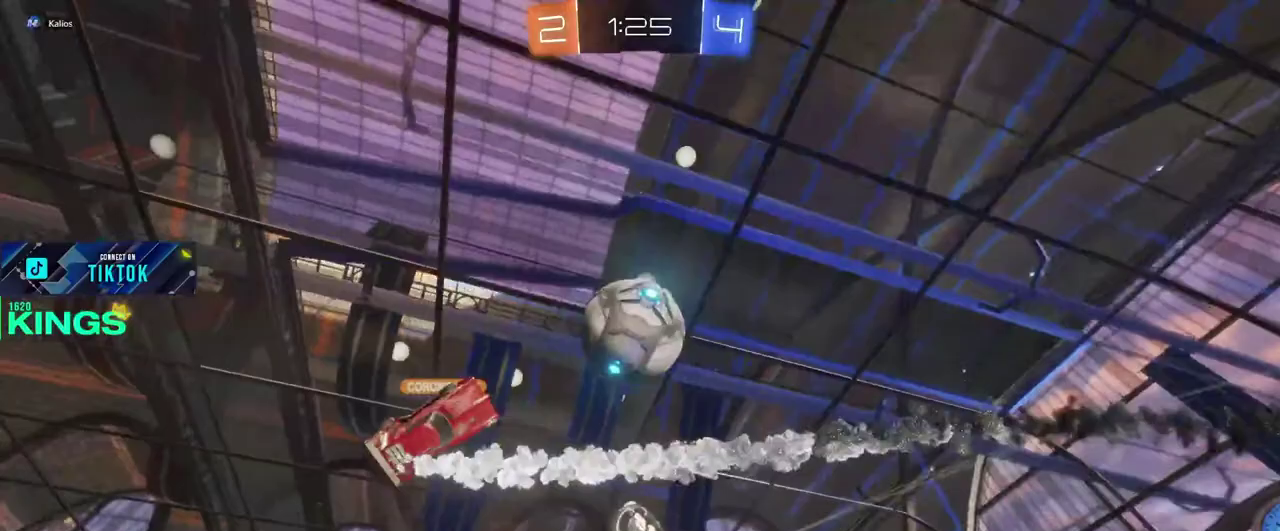
{"buttons": ["R2"], "left_stick": "center", "right_stick": "center", "events": []}
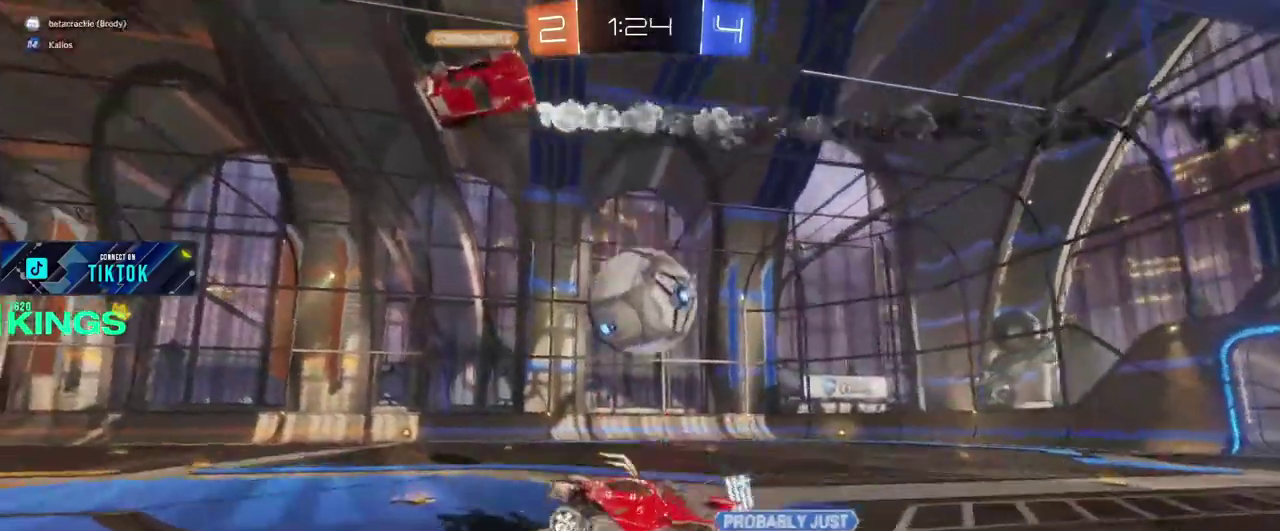
{"buttons": ["R2"], "left_stick": "center", "right_stick": "center", "events": []}
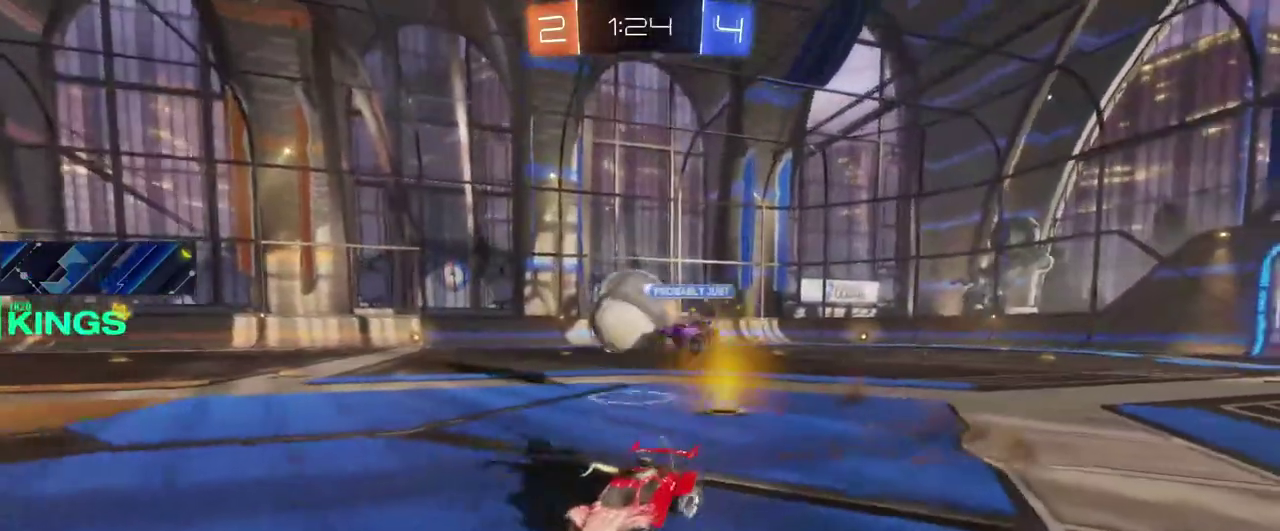
{"buttons": ["R2"], "left_stick": "right", "right_stick": "center", "events": [[250, "left_stick", "right"]]}
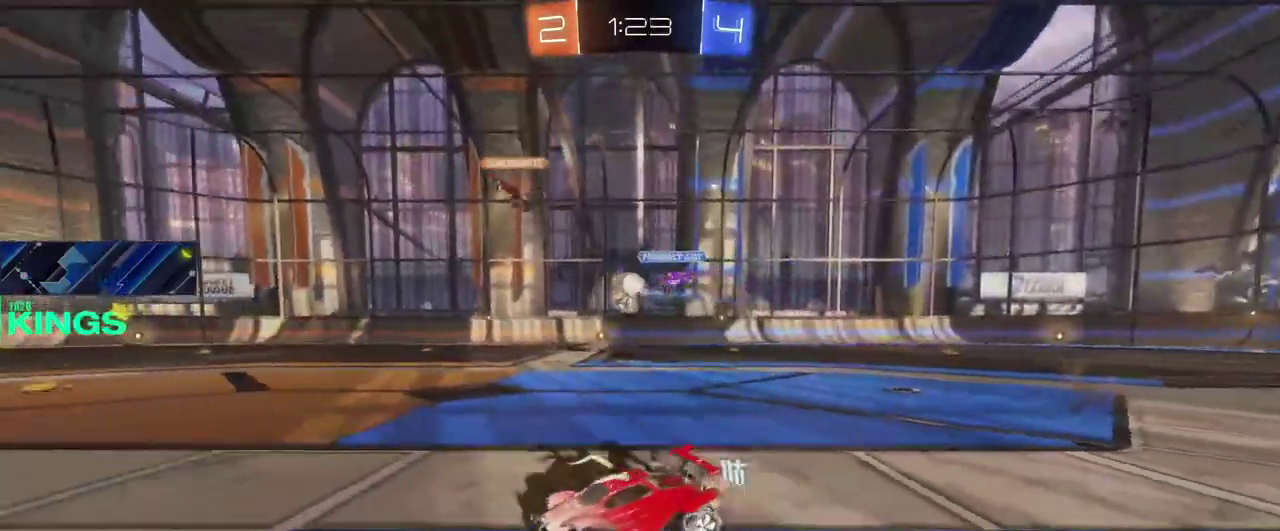
{"buttons": ["TRIANGLE", "R2"], "left_stick": "center", "right_stick": "center", "events": [[83, "CROSS", "down"], [117, "left_stick", "up-right"], [167, "CROSS", "up"], [233, "CROSS", "down"], [283, "CROSS", "up"], [383, "TRIANGLE", "down"], [383, "left_stick", "center"]]}
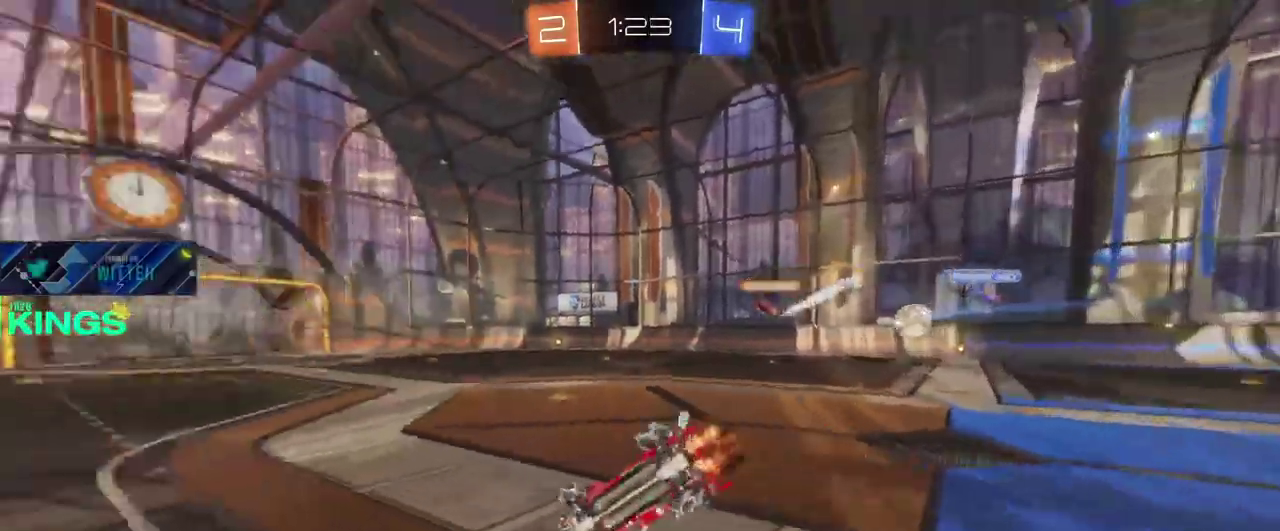
{"buttons": ["TRIANGLE", "R2"], "left_stick": "center", "right_stick": "center", "events": [[283, "TRIANGLE", "up"], [500, "TRIANGLE", "down"]]}
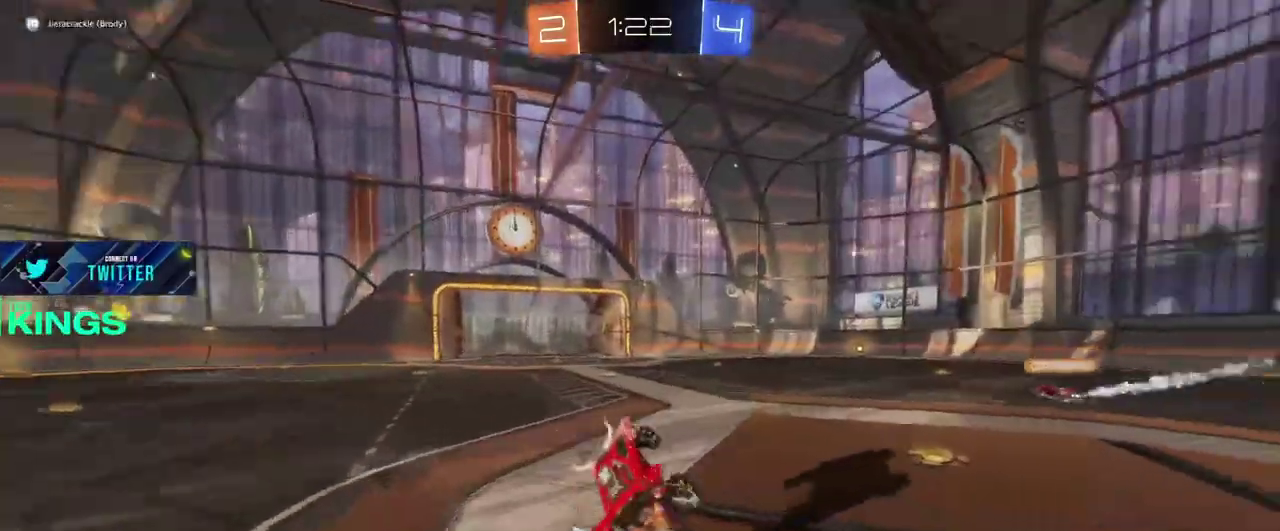
{"buttons": ["R2"], "left_stick": "center", "right_stick": "center", "events": [[100, "TRIANGLE", "up"]]}
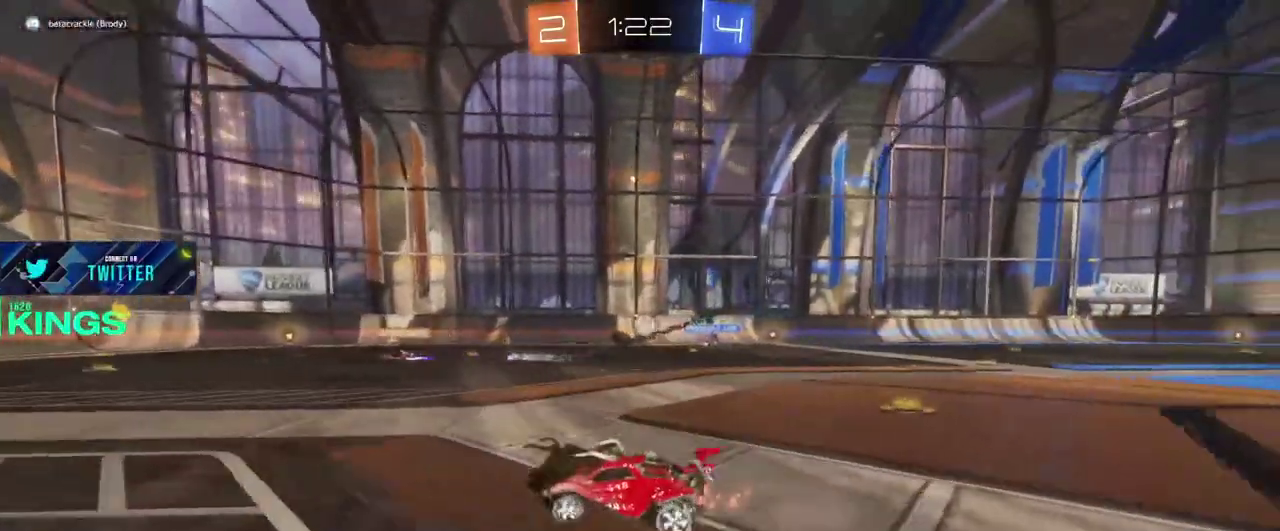
{"buttons": ["R2"], "left_stick": "right", "right_stick": "center", "events": [[483, "left_stick", "right"]]}
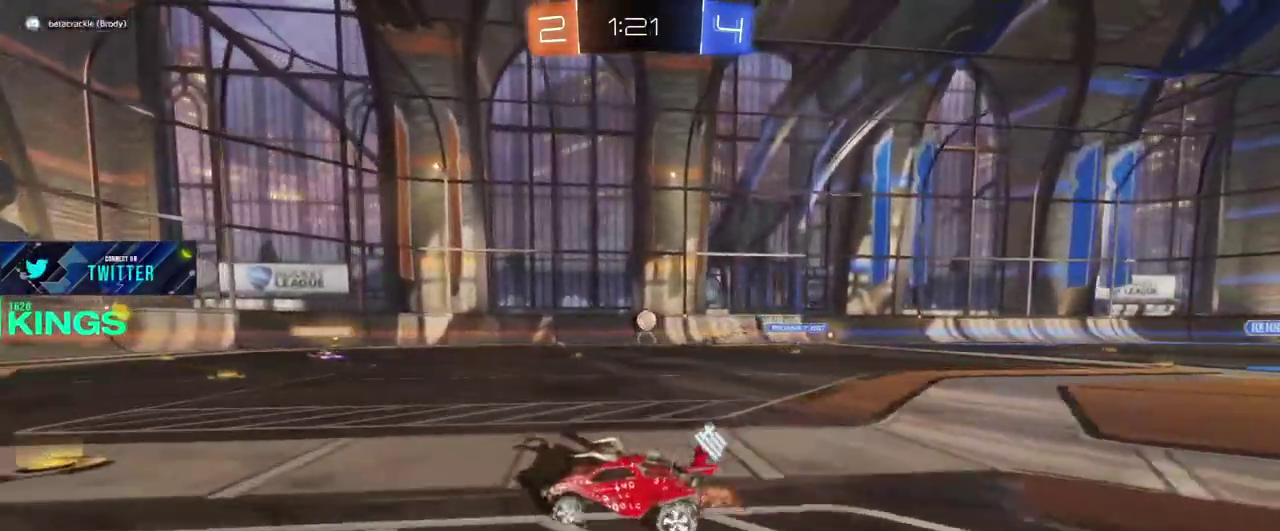
{"buttons": ["R2"], "left_stick": "center", "right_stick": "center", "events": [[167, "left_stick", "center"], [267, "left_stick", "left"], [450, "left_stick", "center"]]}
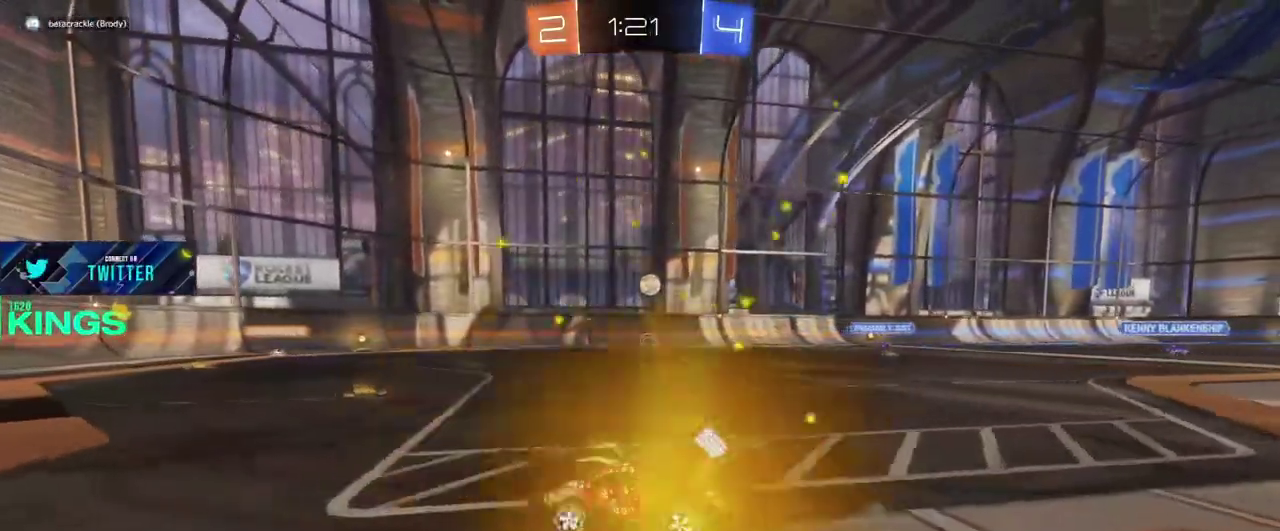
{"buttons": ["R2"], "left_stick": "right", "right_stick": "center", "events": [[17, "left_stick", "right"]]}
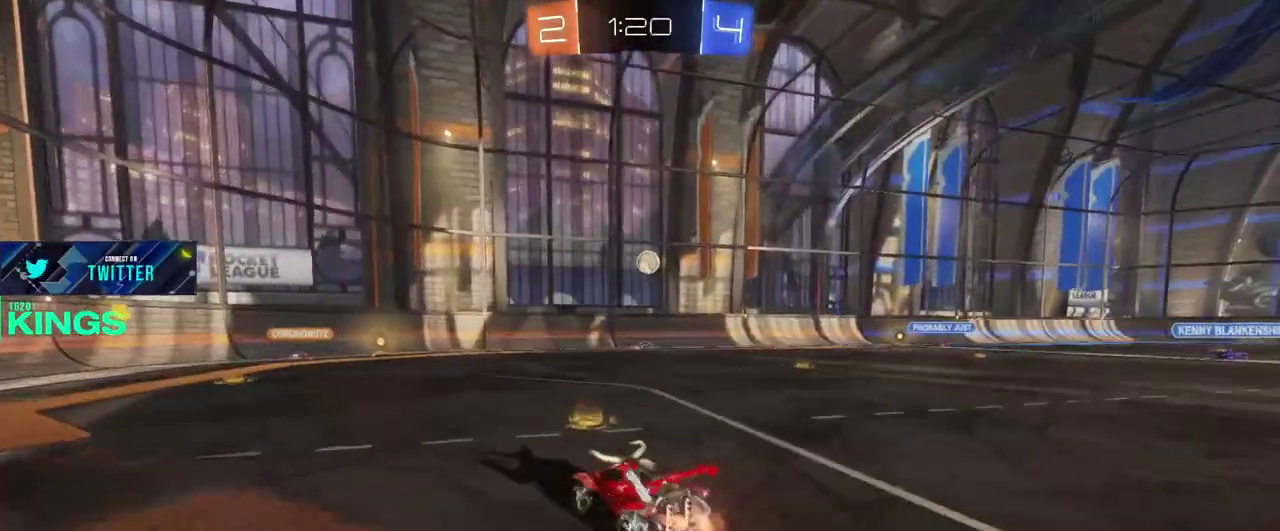
{"buttons": ["R2"], "left_stick": "center", "right_stick": "center", "events": [[133, "left_stick", "center"], [233, "left_stick", "left"], [333, "left_stick", "center"]]}
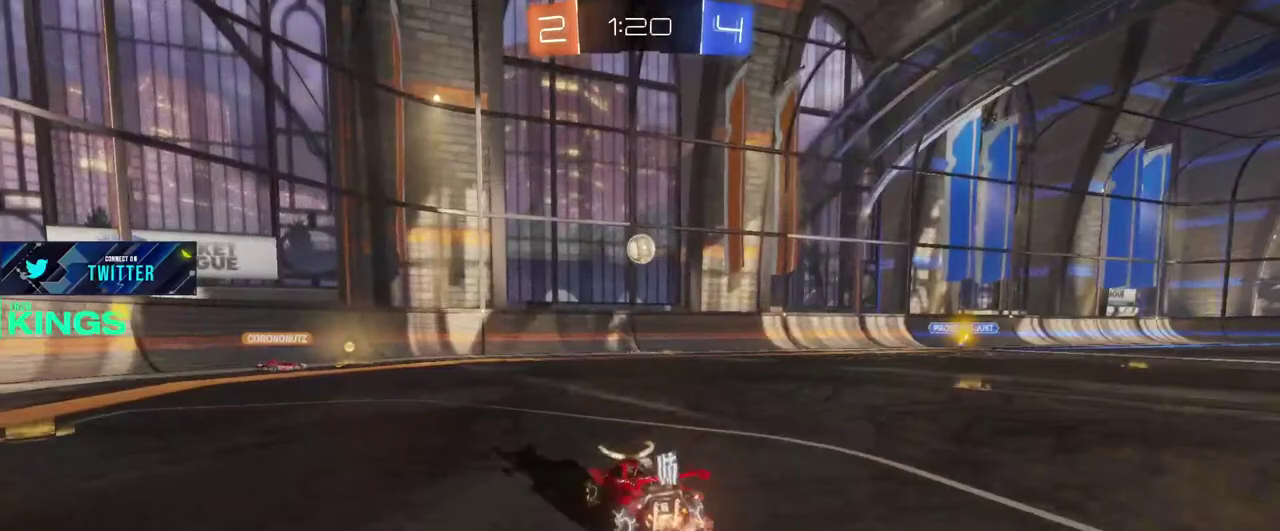
{"buttons": ["R2"], "left_stick": "left", "right_stick": "center", "events": [[483, "left_stick", "left"]]}
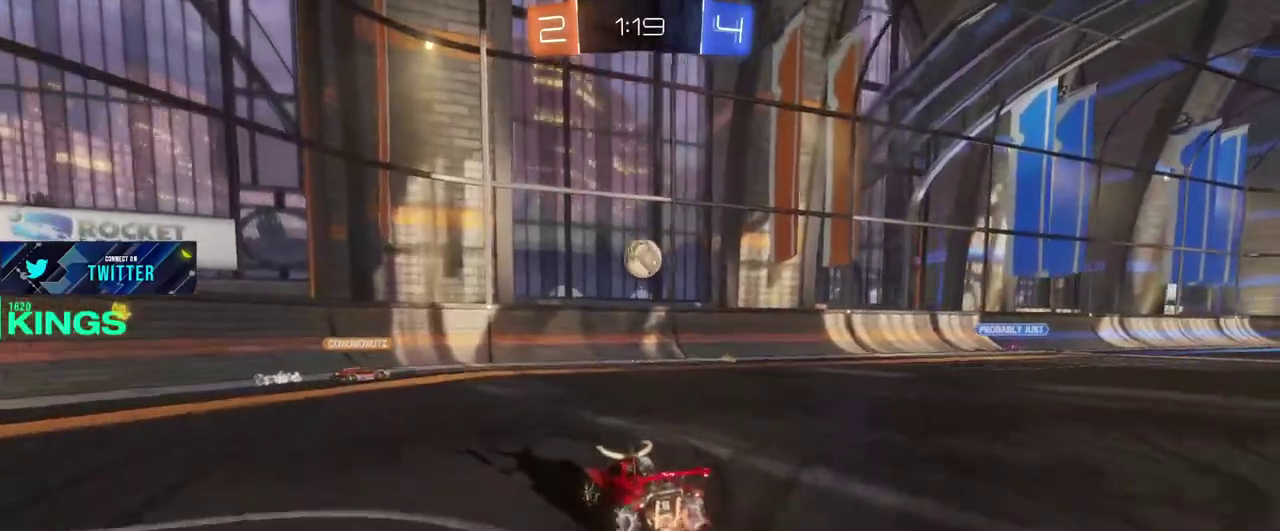
{"buttons": ["R2"], "left_stick": "right", "right_stick": "center", "events": [[100, "left_stick", "center"], [283, "left_stick", "right"]]}
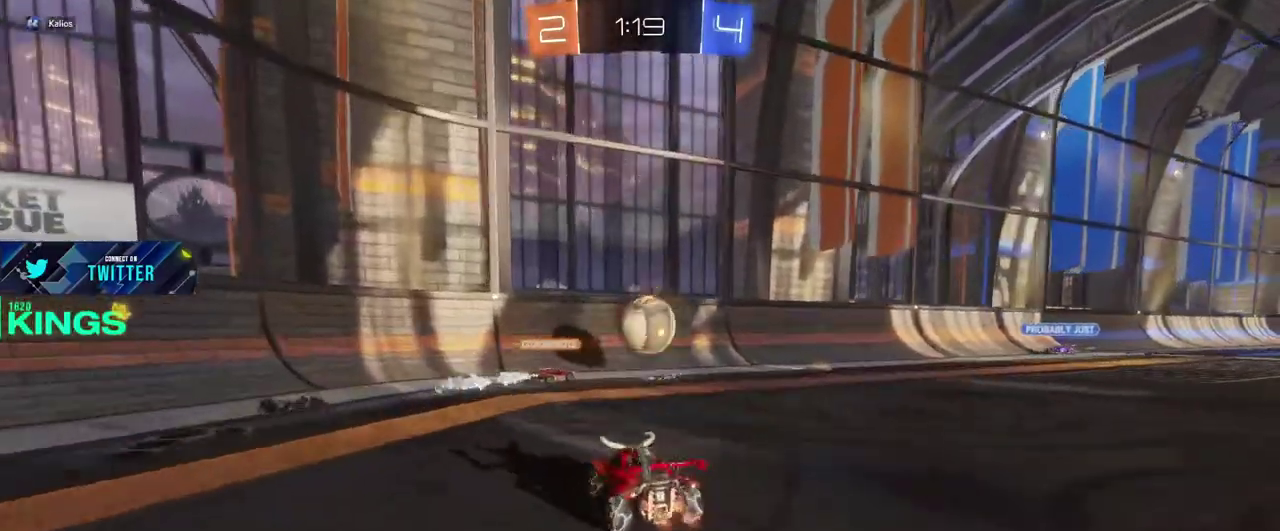
{"buttons": ["R2"], "left_stick": "right", "right_stick": "center", "events": []}
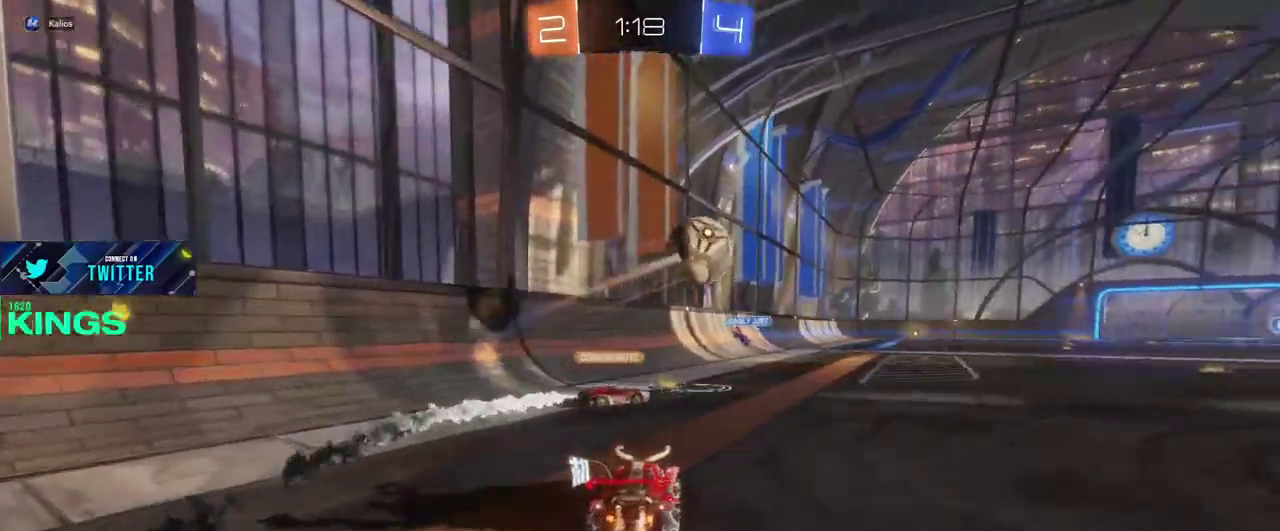
{"buttons": ["CIRCLE", "R2"], "left_stick": "center", "right_stick": "center", "events": [[67, "CIRCLE", "down"], [267, "left_stick", "center"]]}
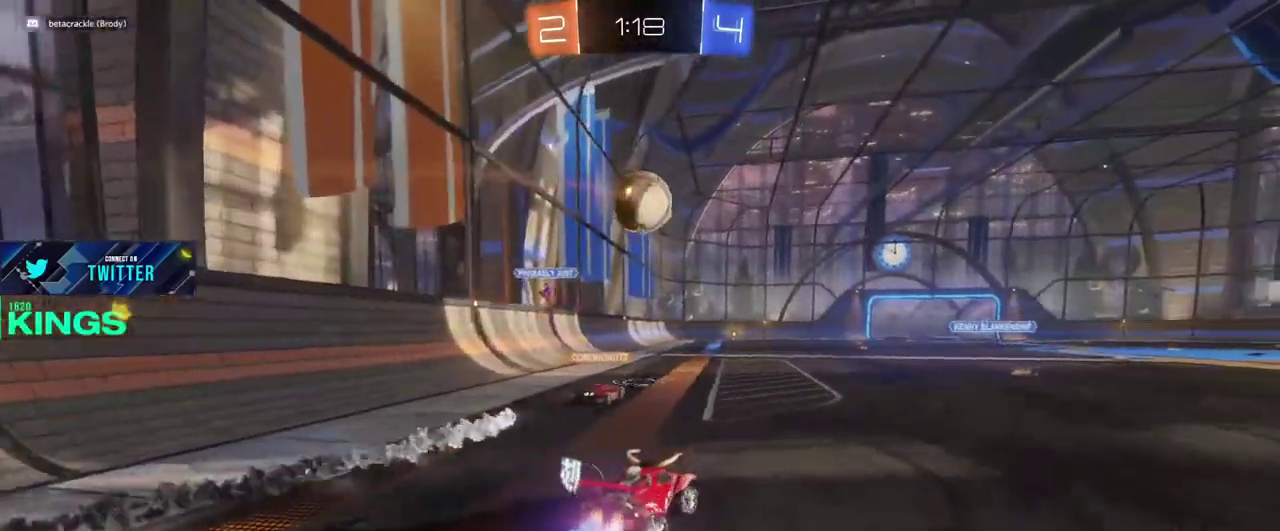
{"buttons": ["CIRCLE", "R2"], "left_stick": "right", "right_stick": "center", "events": [[433, "left_stick", "right"]]}
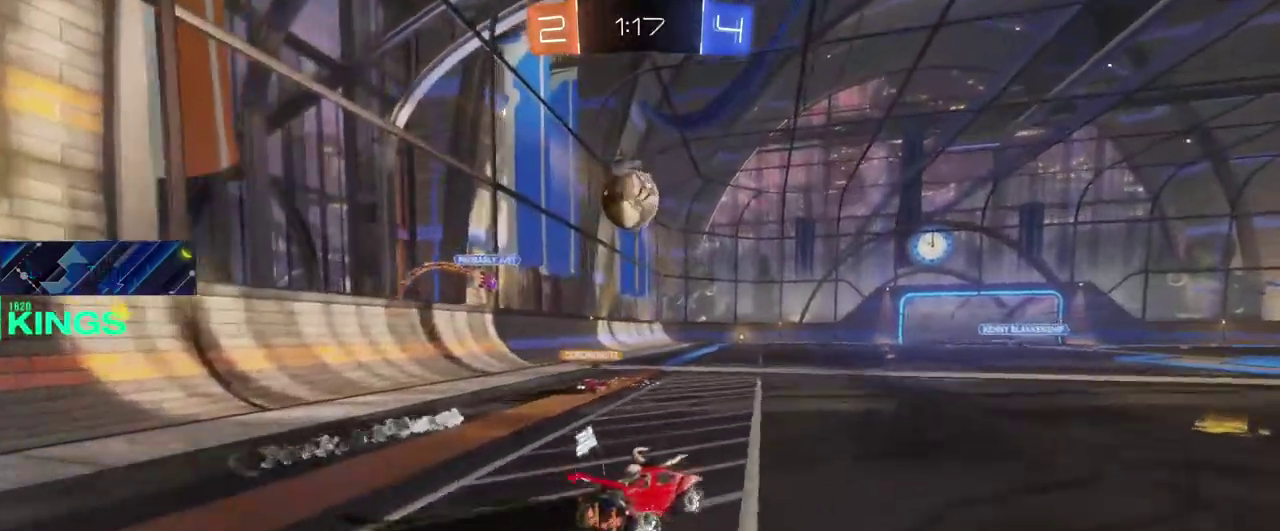
{"buttons": ["R2"], "left_stick": "right", "right_stick": "center", "events": [[67, "left_stick", "up-right"], [83, "CIRCLE", "up"], [467, "left_stick", "right"]]}
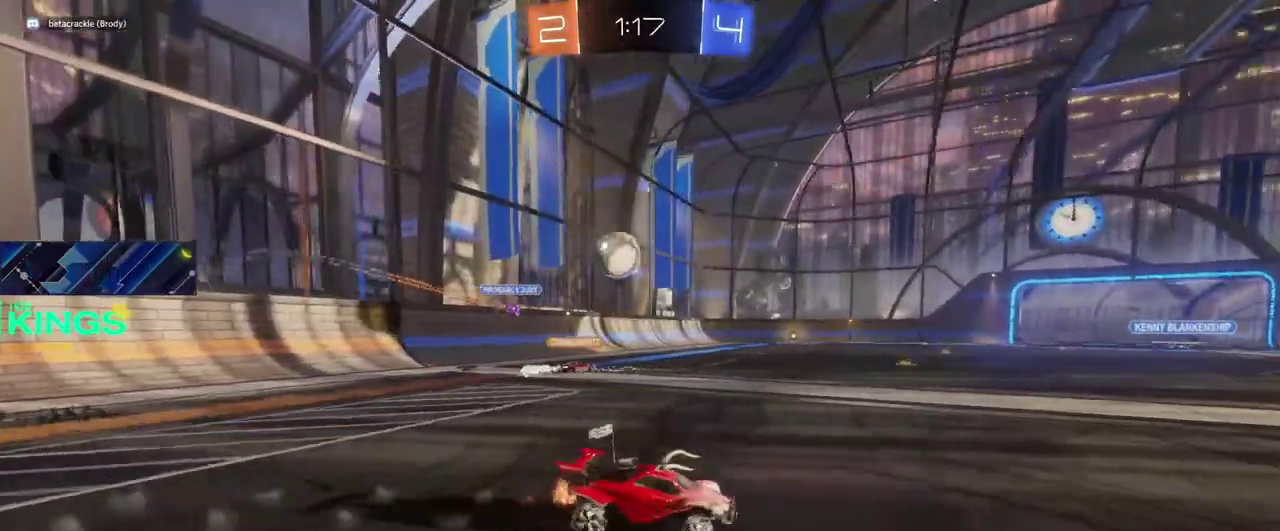
{"buttons": ["R2"], "left_stick": "left", "right_stick": "center", "events": [[17, "left_stick", "up-right"], [300, "left_stick", "left"]]}
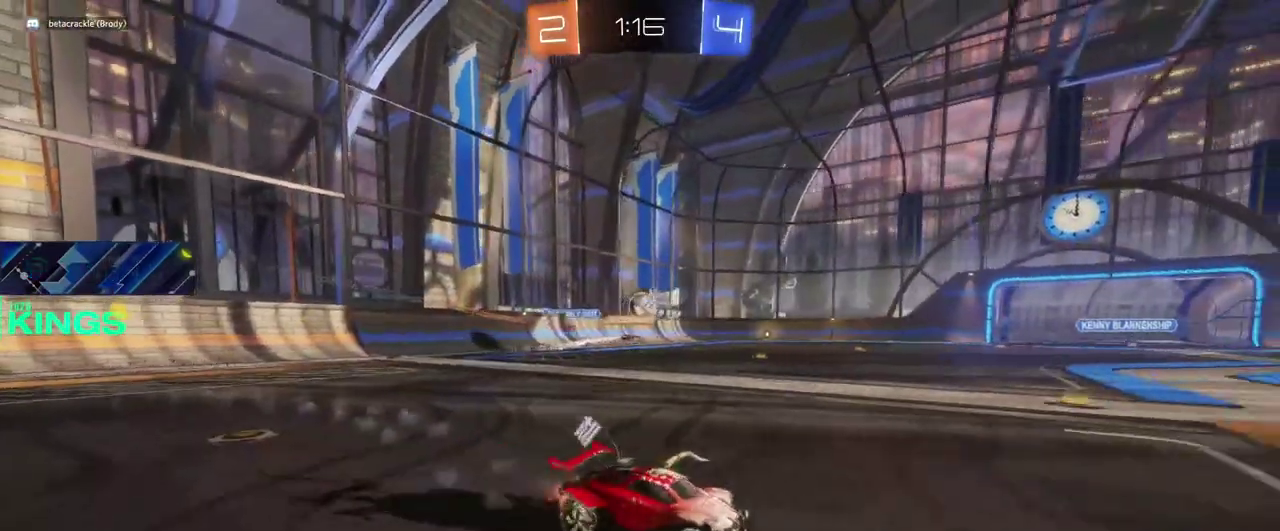
{"buttons": ["R2"], "left_stick": "up-left", "right_stick": "center", "events": [[200, "left_stick", "up-left"], [350, "left_stick", "left"], [467, "left_stick", "up-left"]]}